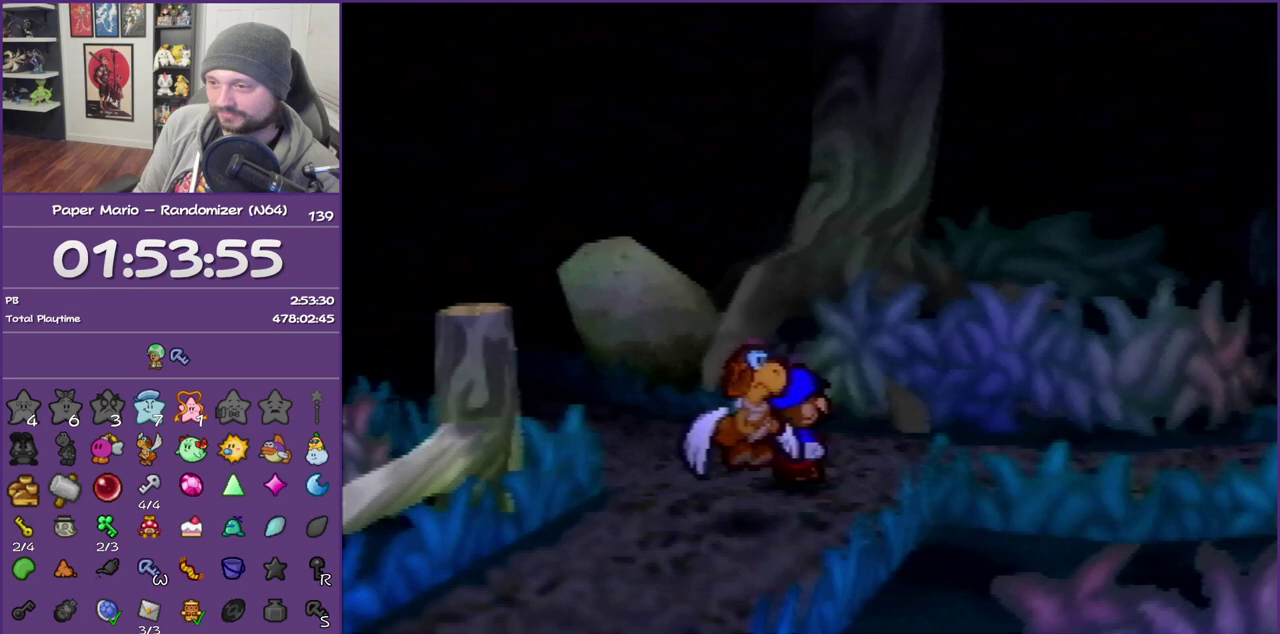
Gameplay with a controller (Nintendo layout); each line is a JSON object with the inputs held at the frame after it. "events" lists button and stick changes between this image and that frame as [ms after this image, input, new state], when the widget could be followed in between. This overlay highlights the sticks when they move; stick clicks (L3) are not distinguishable. Not read: L3 R3.
{"buttons": ["Z"], "left_stick": "right", "events": [[150, "left_stick", "center"], [250, "left_stick", "right"], [500, "Z", "down"]]}
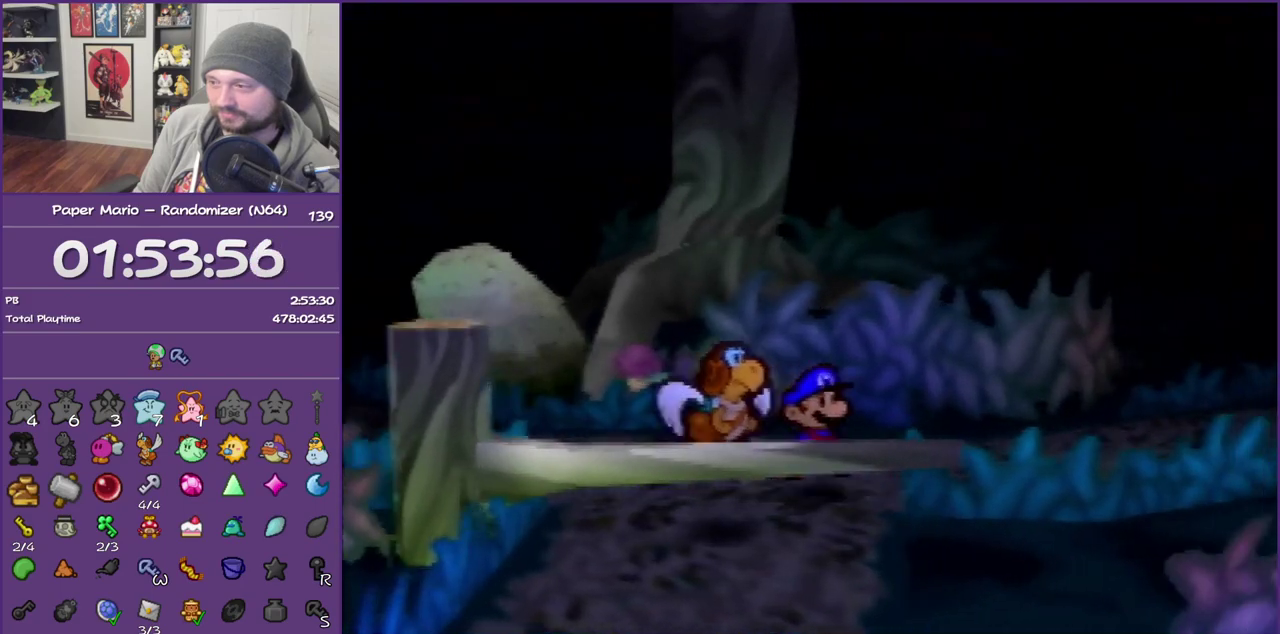
{"buttons": [], "left_stick": "right", "events": [[217, "Z", "up"]]}
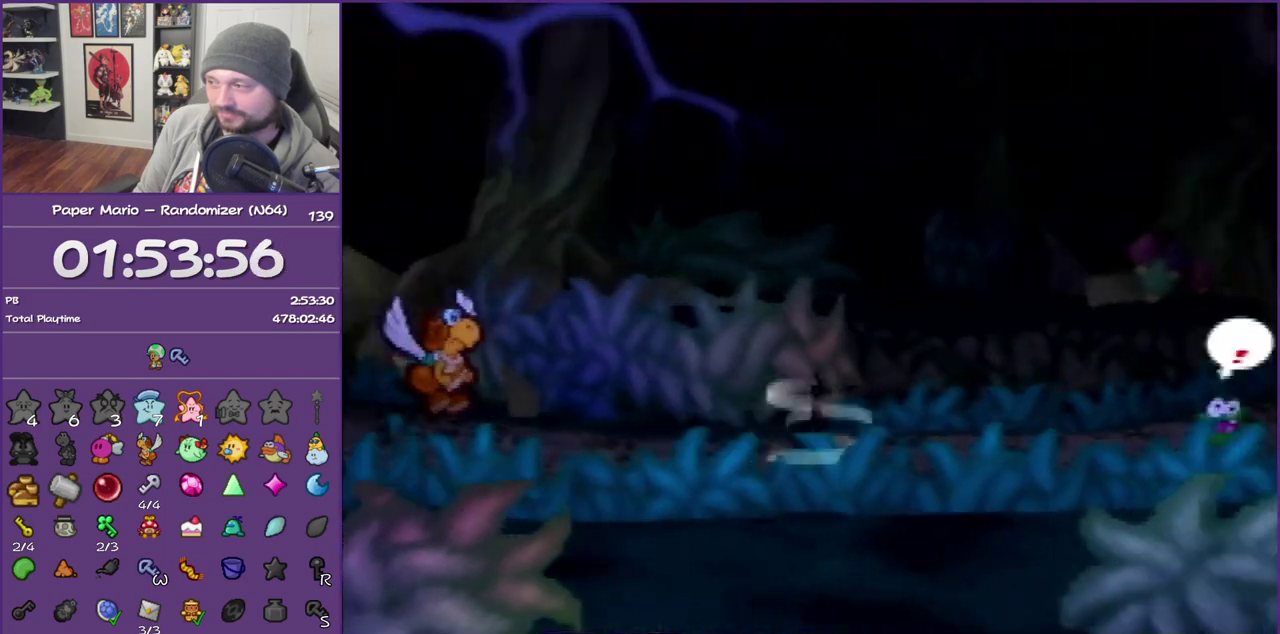
{"buttons": ["Z"], "left_stick": "up-right", "events": [[67, "Z", "down"], [183, "Z", "up"], [217, "left_stick", "up-right"], [250, "Z", "down"], [350, "Z", "up"], [433, "Z", "down"]]}
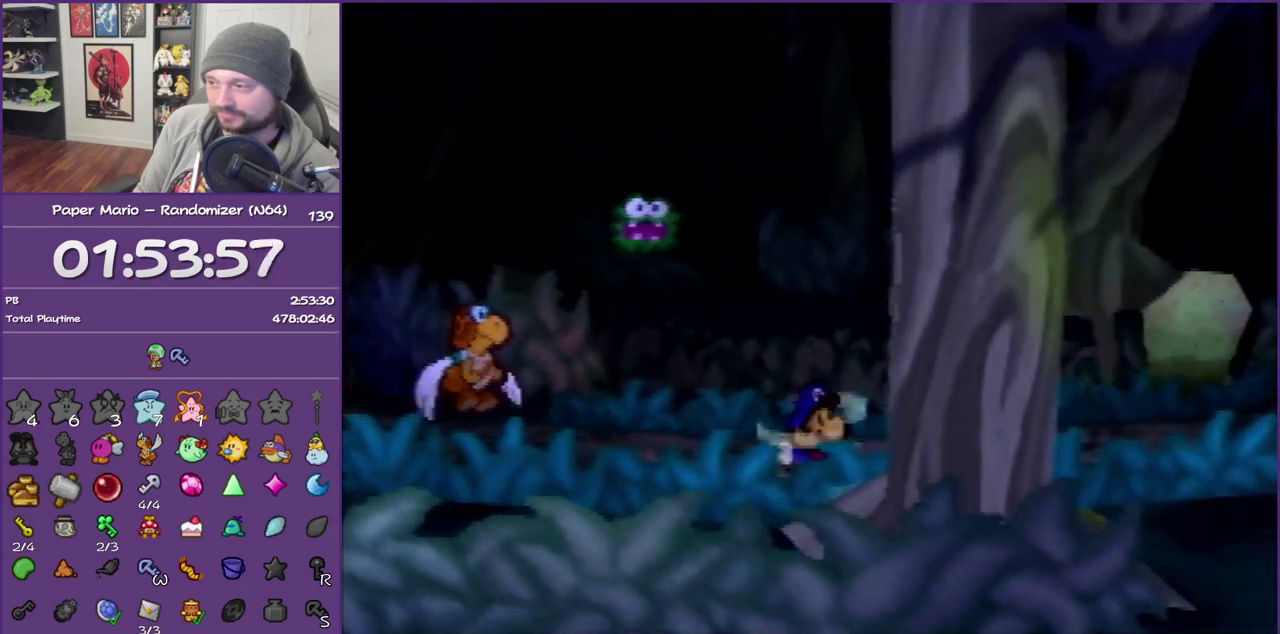
{"buttons": ["Z"], "left_stick": "right", "events": [[33, "Z", "up"], [83, "left_stick", "right"], [150, "Z", "down"], [217, "Z", "up"], [317, "Z", "down"]]}
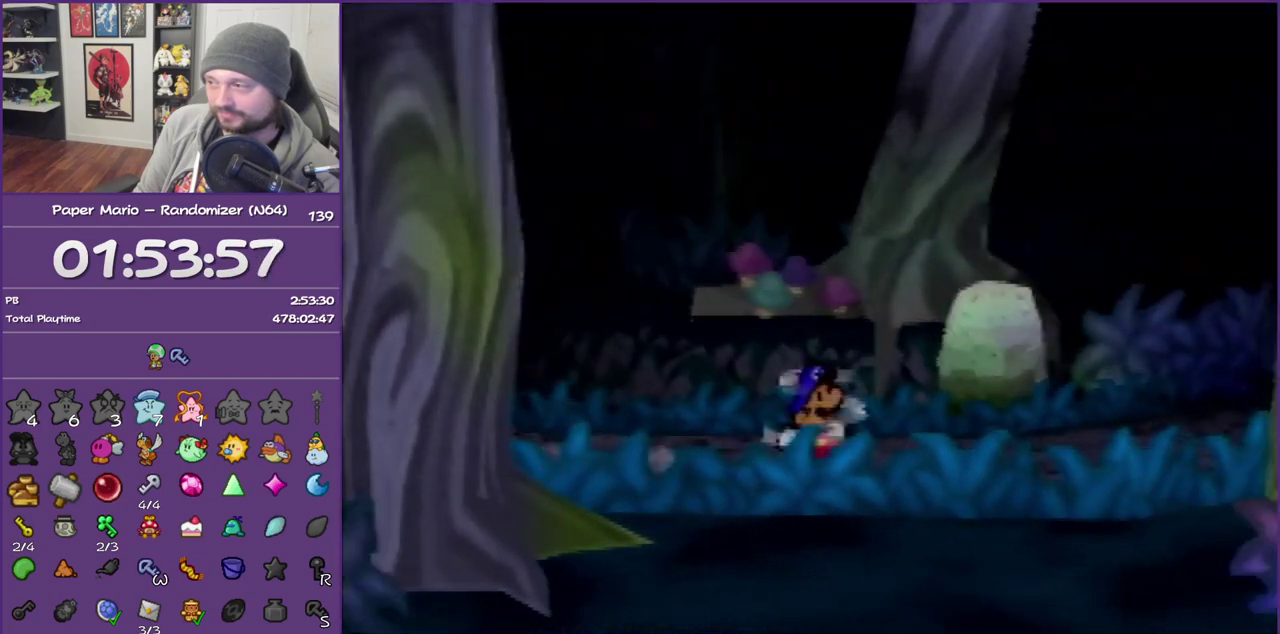
{"buttons": [], "left_stick": "down-right", "events": [[217, "Z", "up"], [317, "A", "down"], [433, "A", "up"], [467, "left_stick", "down-right"]]}
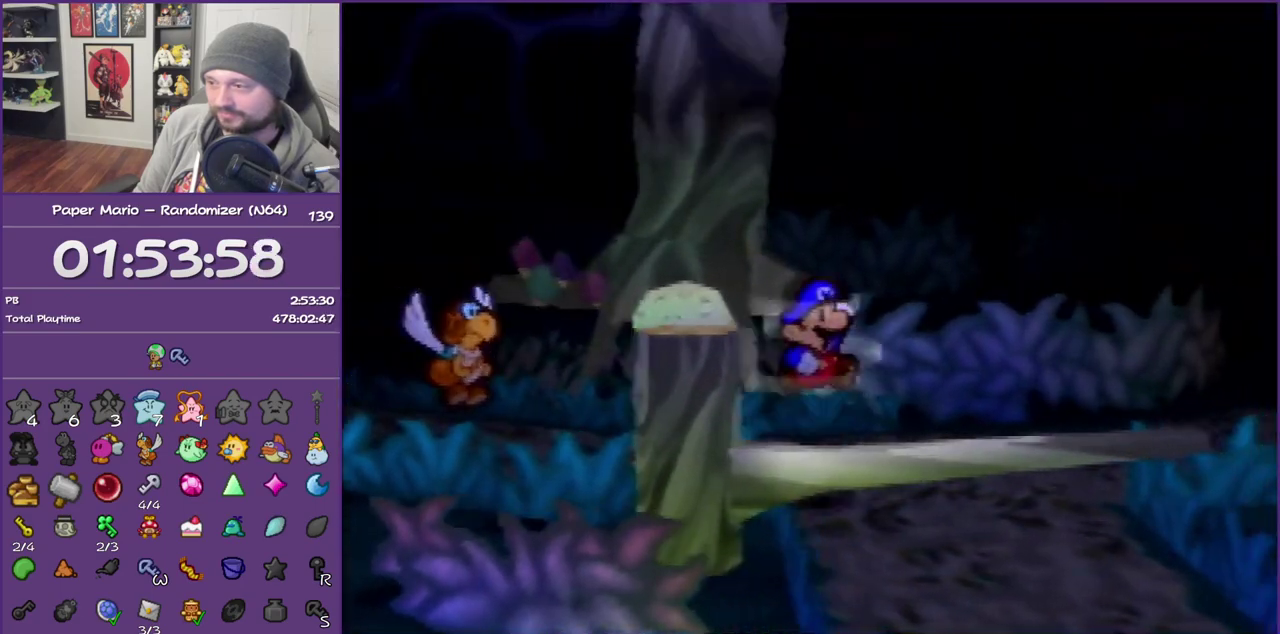
{"buttons": [], "left_stick": "down", "events": [[367, "A", "down"], [433, "left_stick", "down"], [500, "A", "up"]]}
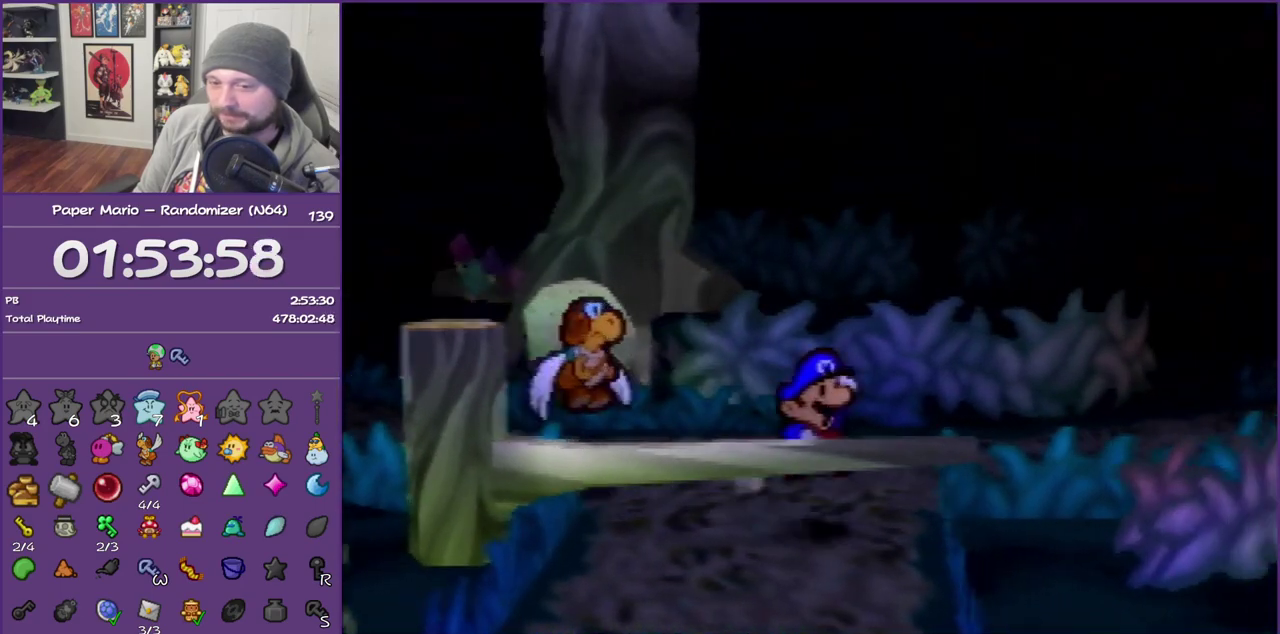
{"buttons": [], "left_stick": "down", "events": [[83, "A", "down"], [217, "A", "up"]]}
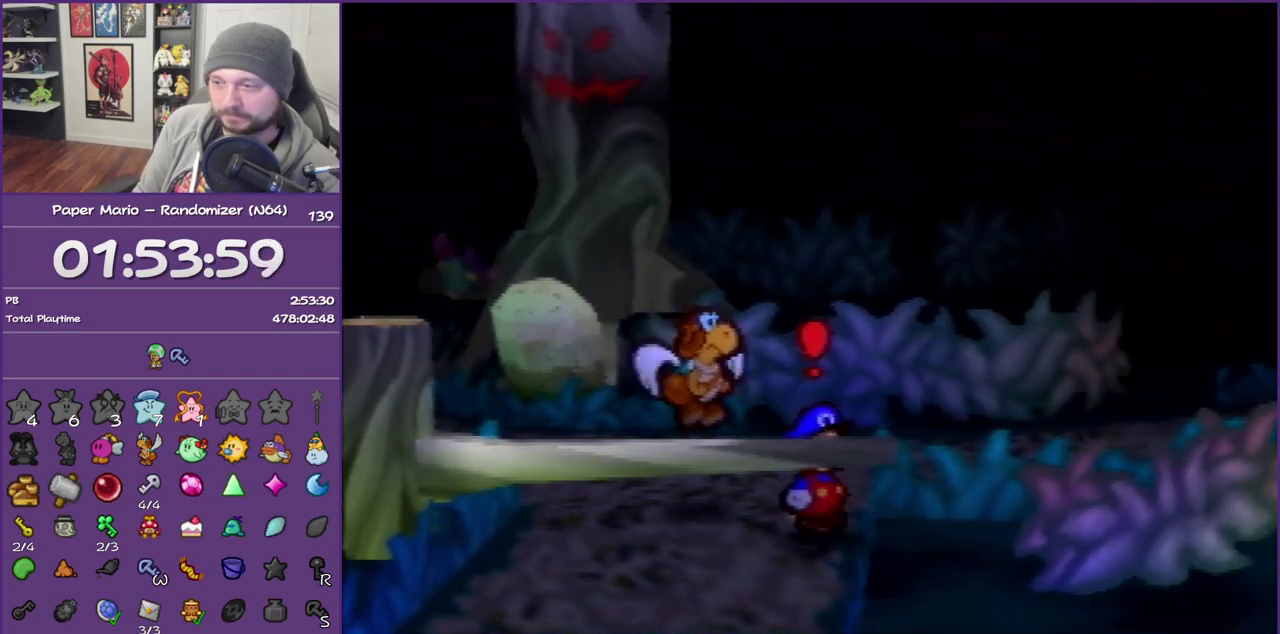
{"buttons": [], "left_stick": "down", "events": [[117, "A", "down"], [500, "A", "up"]]}
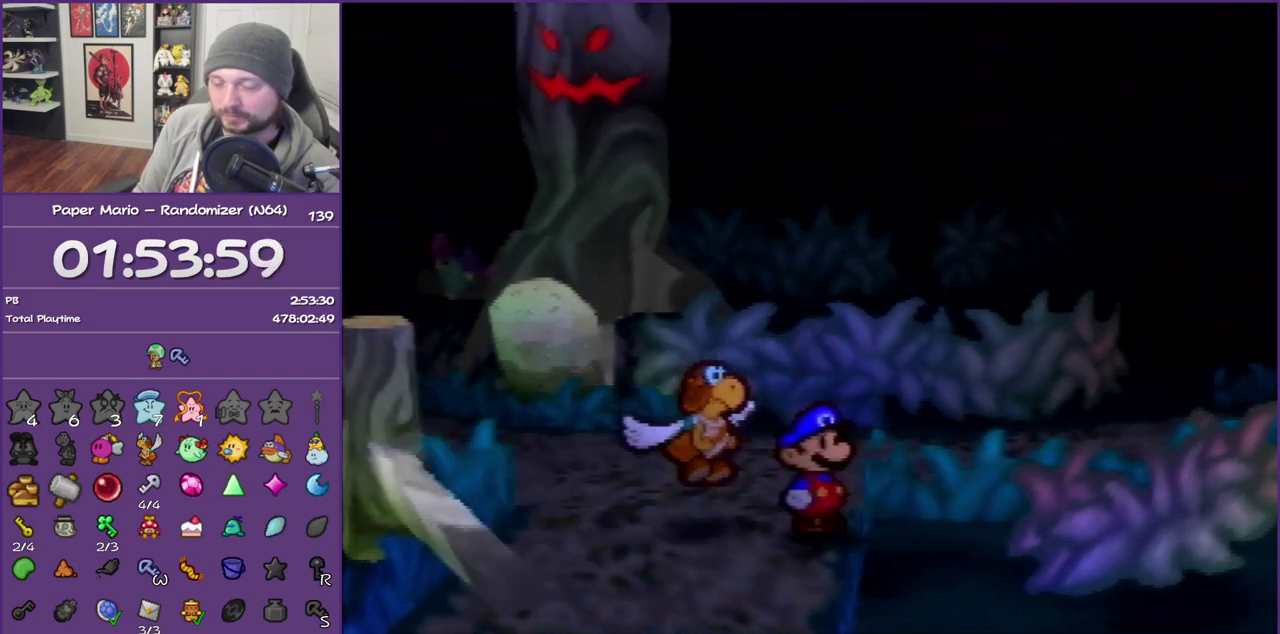
{"buttons": [], "left_stick": "right", "events": [[50, "left_stick", "center"], [400, "left_stick", "right"]]}
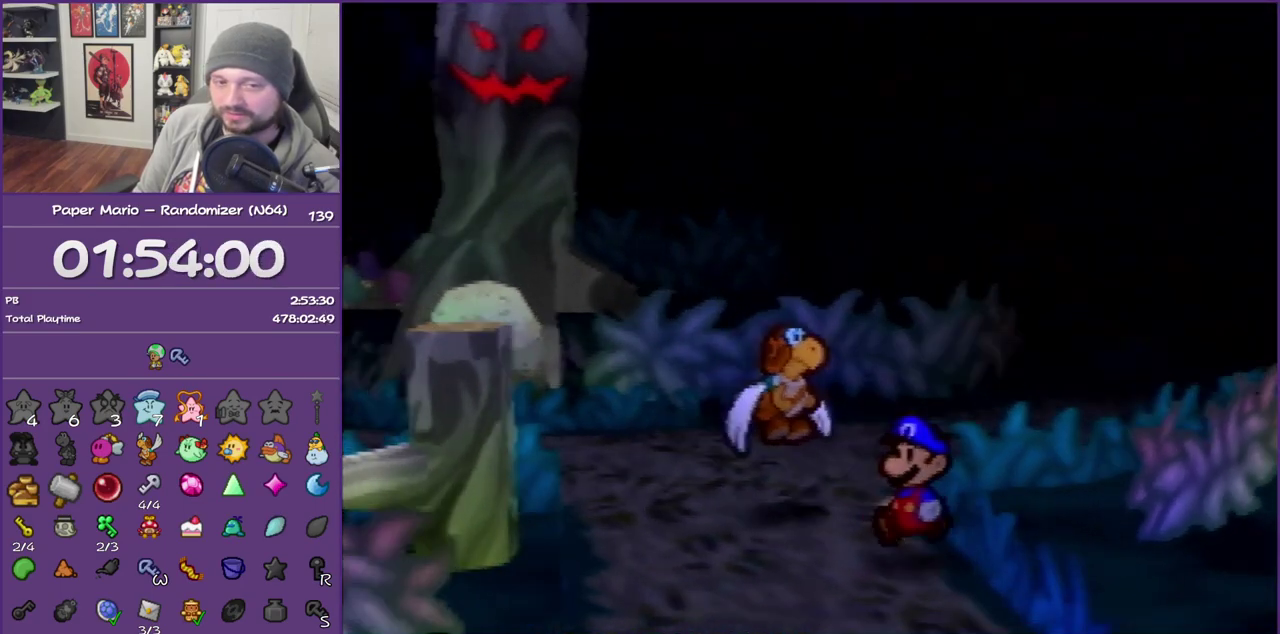
{"buttons": ["Z"], "left_stick": "right", "events": [[217, "Z", "down"], [333, "Z", "up"], [400, "Z", "down"]]}
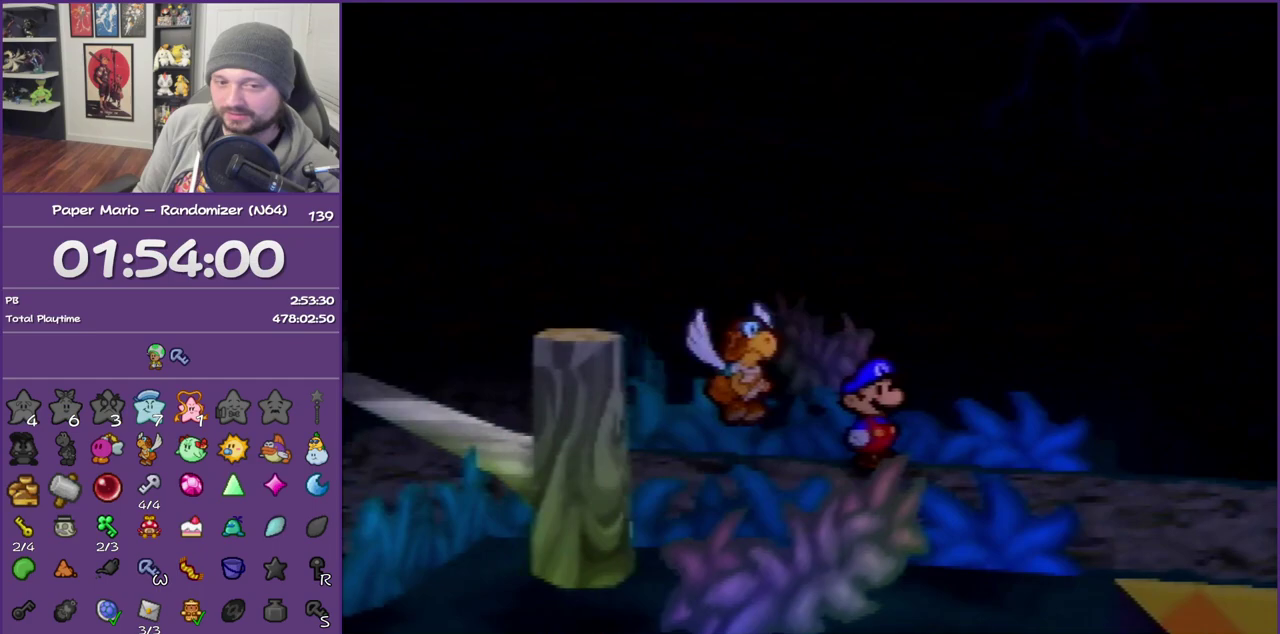
{"buttons": ["Z"], "left_stick": "right", "events": [[33, "Z", "up"], [117, "Z", "down"], [250, "Z", "up"], [300, "Z", "down"], [400, "Z", "up"], [500, "Z", "down"]]}
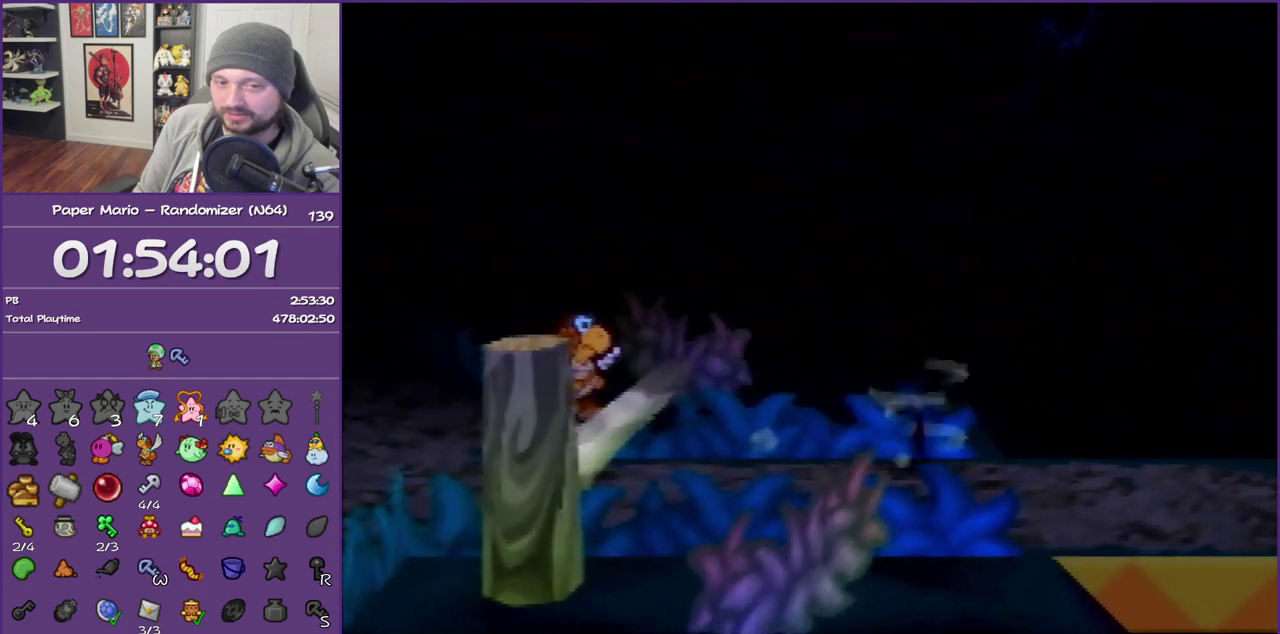
{"buttons": [], "left_stick": "right", "events": [[300, "Z", "up"]]}
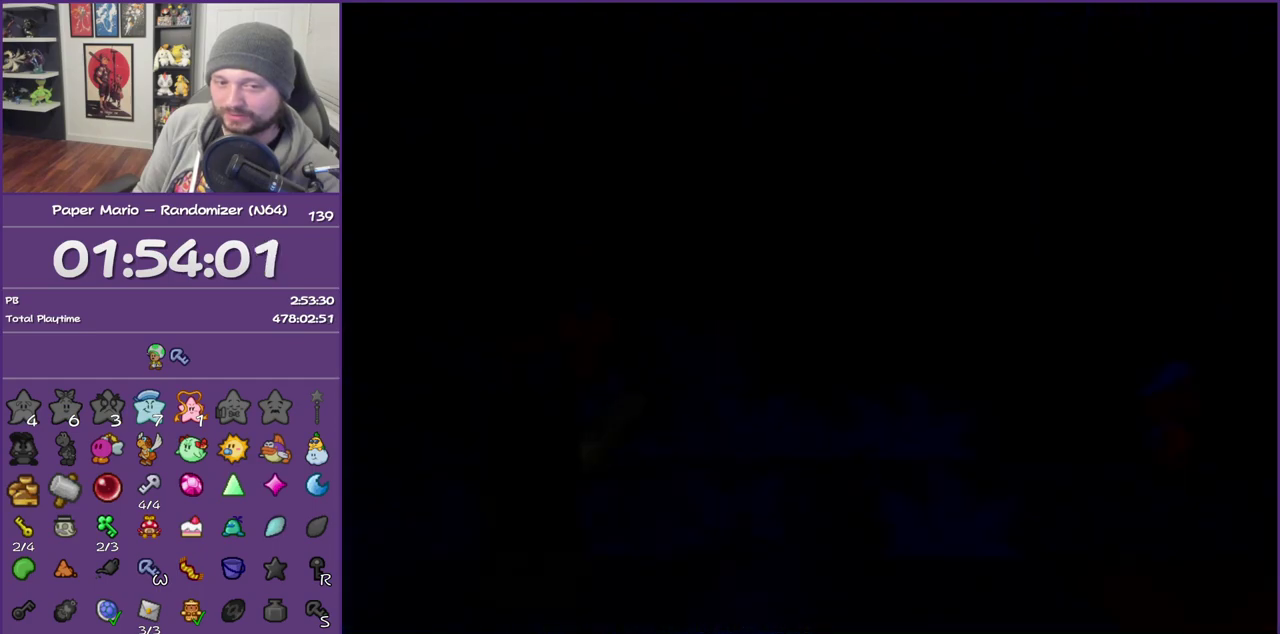
{"buttons": [], "left_stick": "right", "events": []}
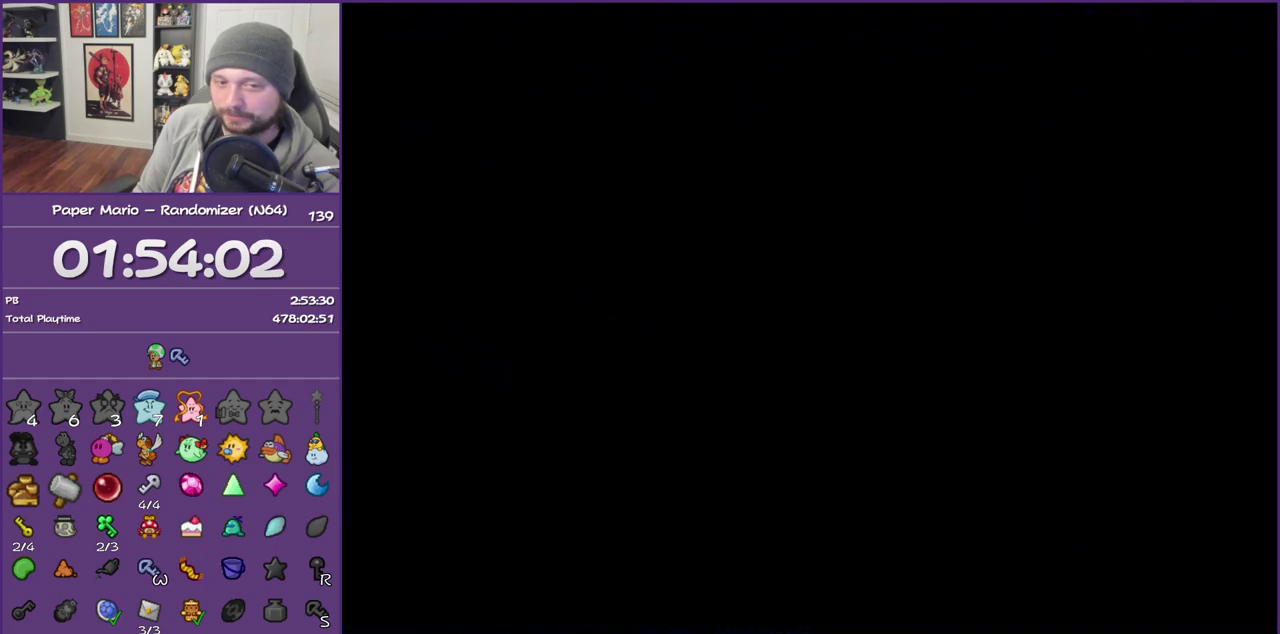
{"buttons": [], "left_stick": "right", "events": []}
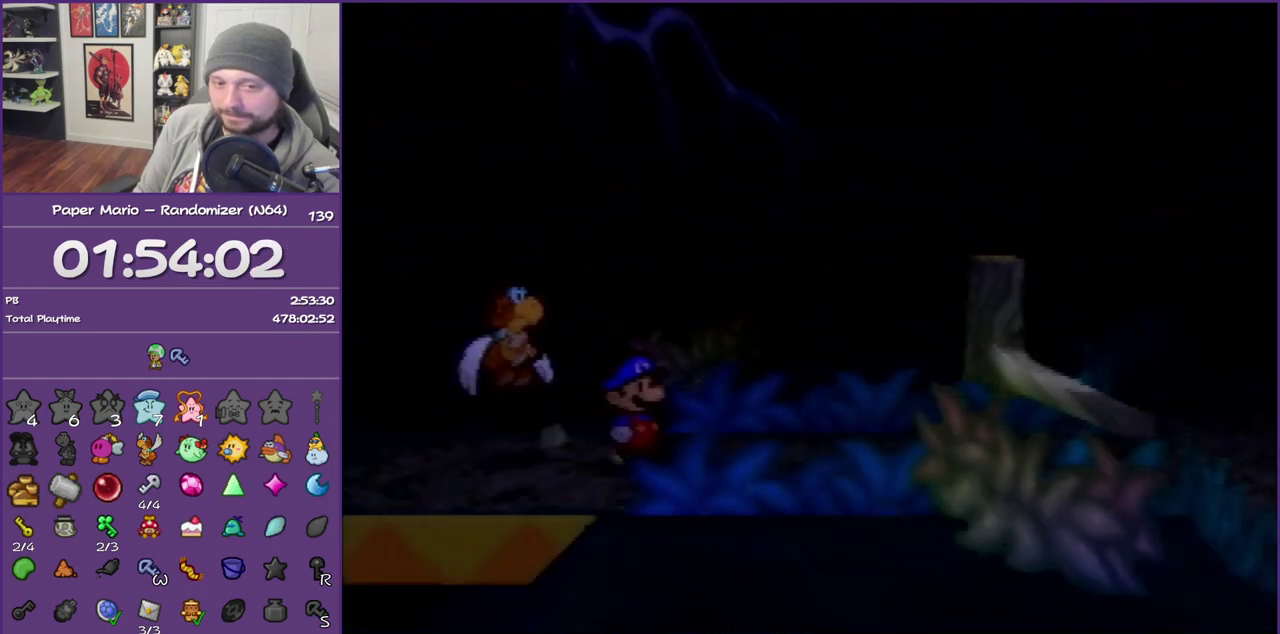
{"buttons": [], "left_stick": "right", "events": []}
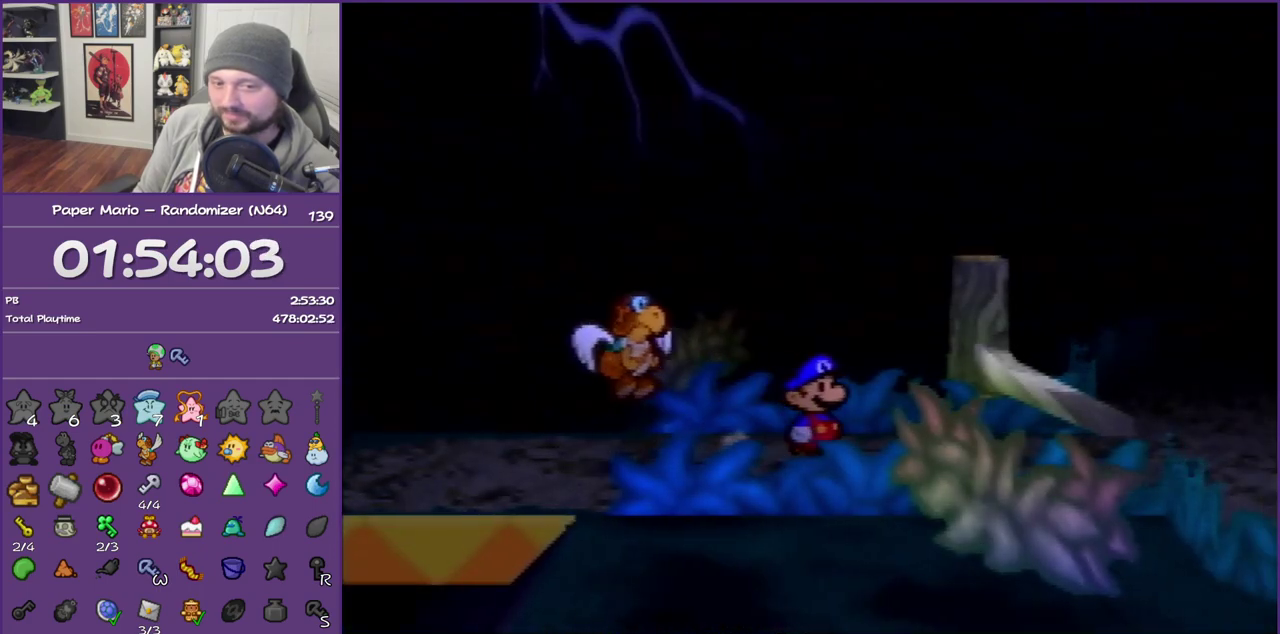
{"buttons": ["A"], "left_stick": "right", "events": [[400, "A", "down"]]}
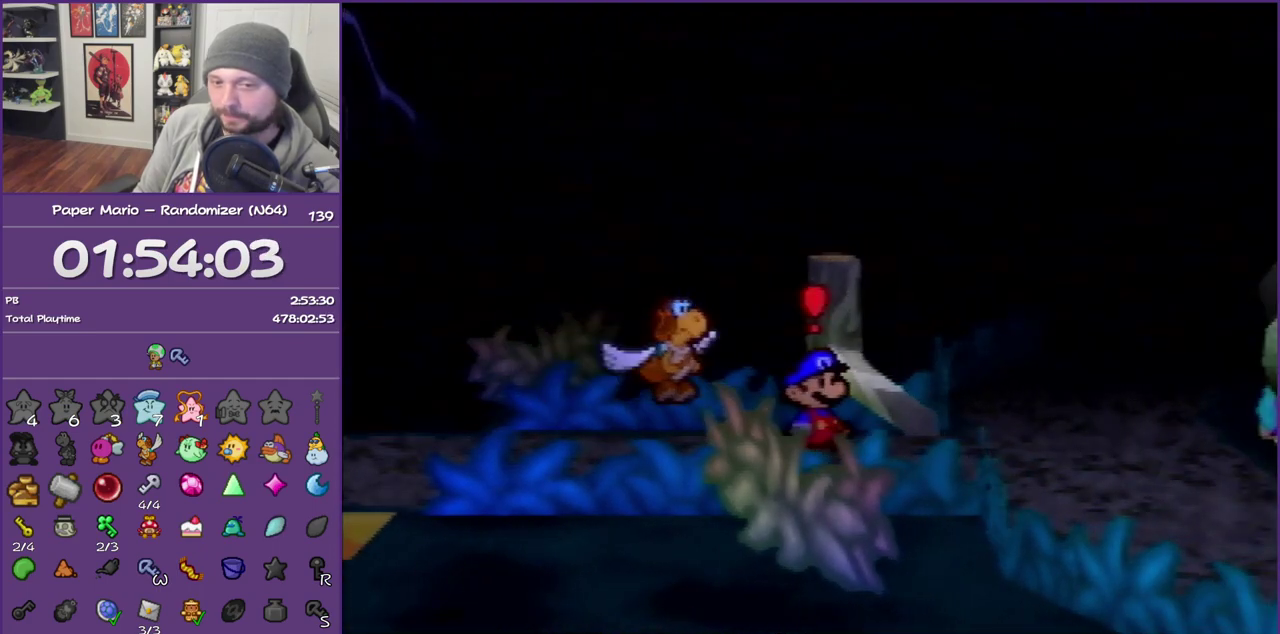
{"buttons": [], "left_stick": "center", "events": [[250, "A", "up"], [250, "left_stick", "center"]]}
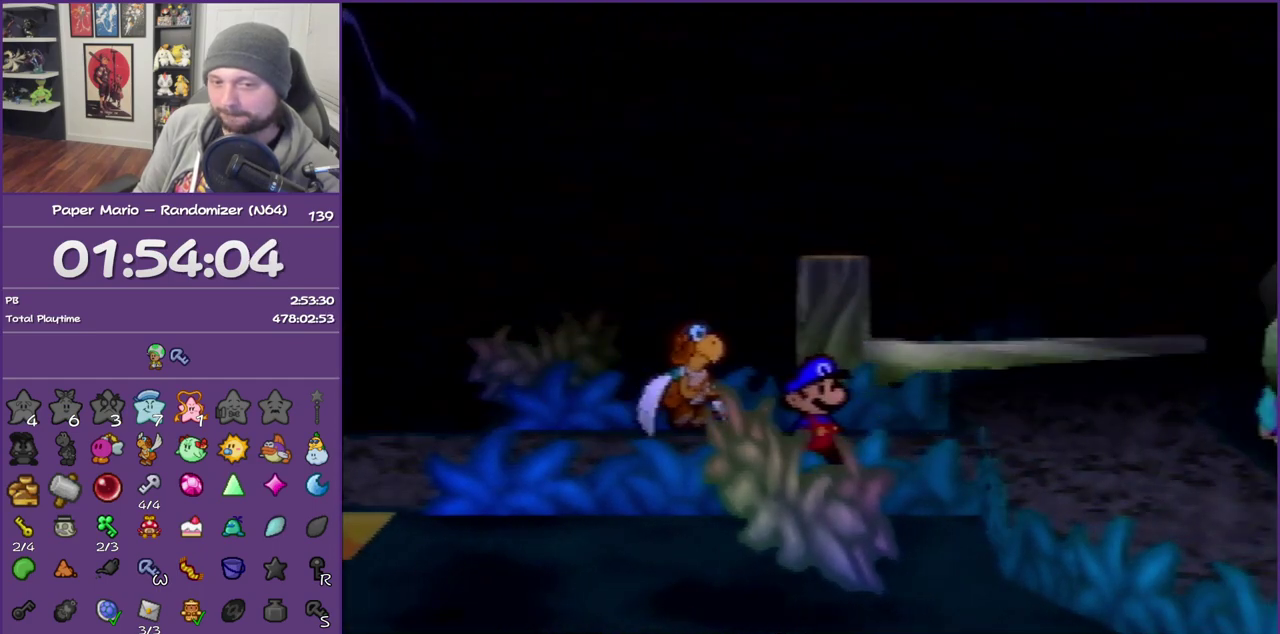
{"buttons": [], "left_stick": "left", "events": [[83, "left_stick", "left"]]}
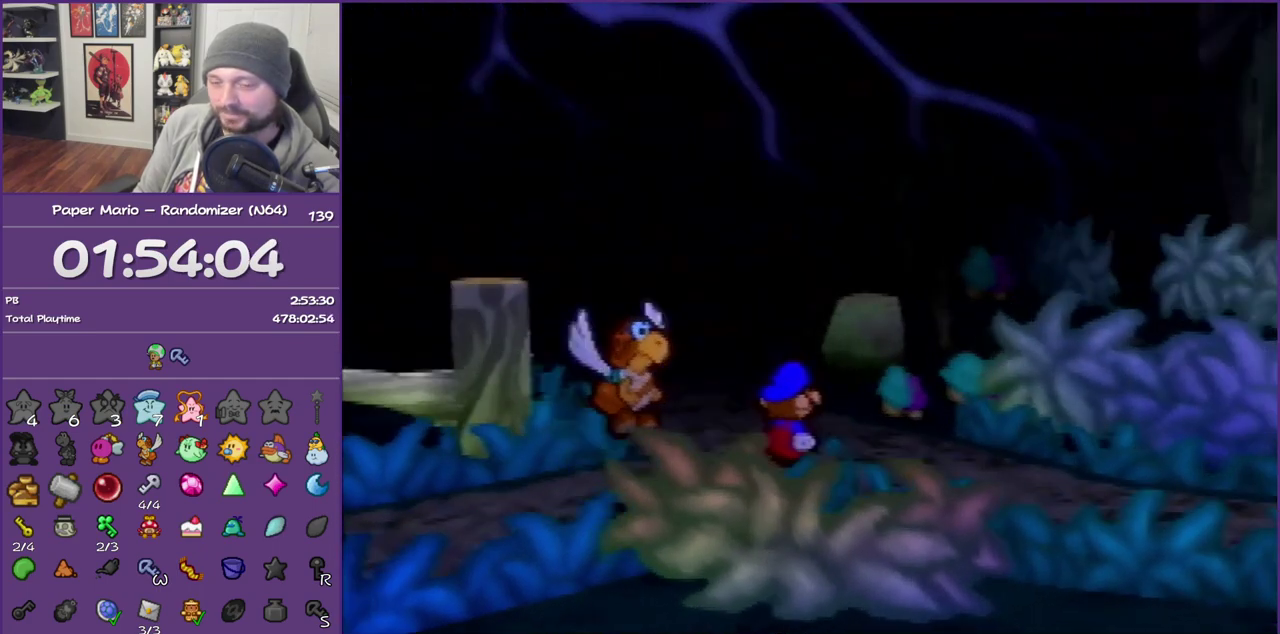
{"buttons": [], "left_stick": "left", "events": []}
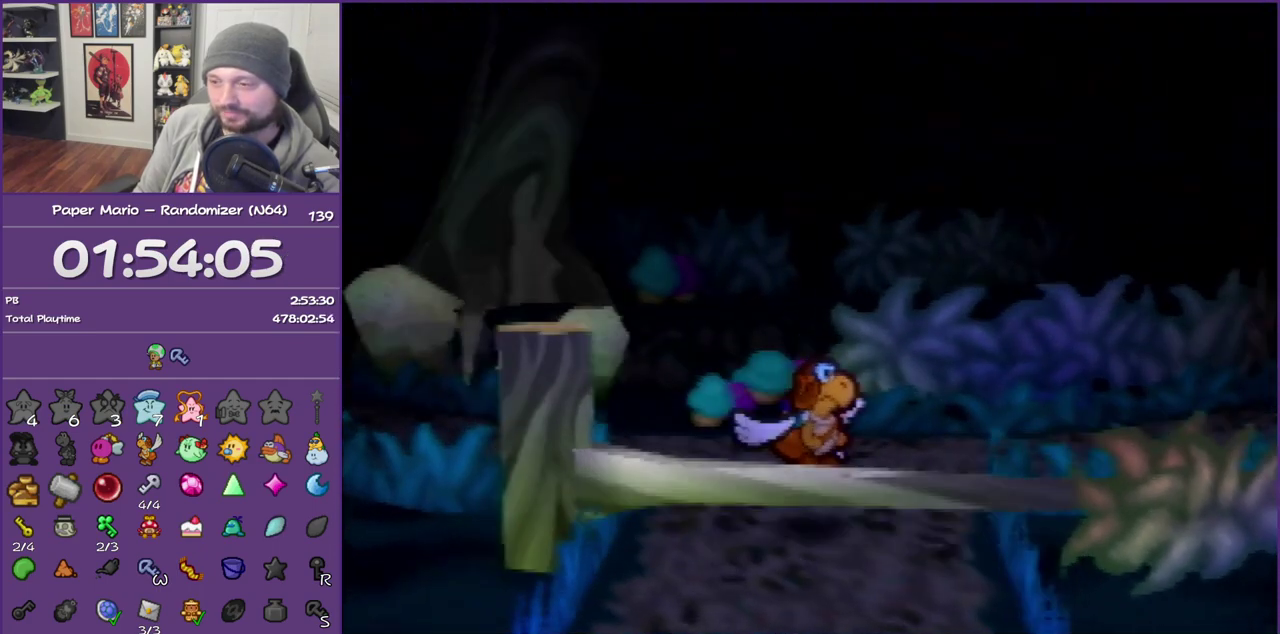
{"buttons": [], "left_stick": "up-left", "events": [[17, "Z", "down"], [117, "Z", "up"], [217, "Z", "down"], [333, "Z", "up"], [433, "left_stick", "up-left"]]}
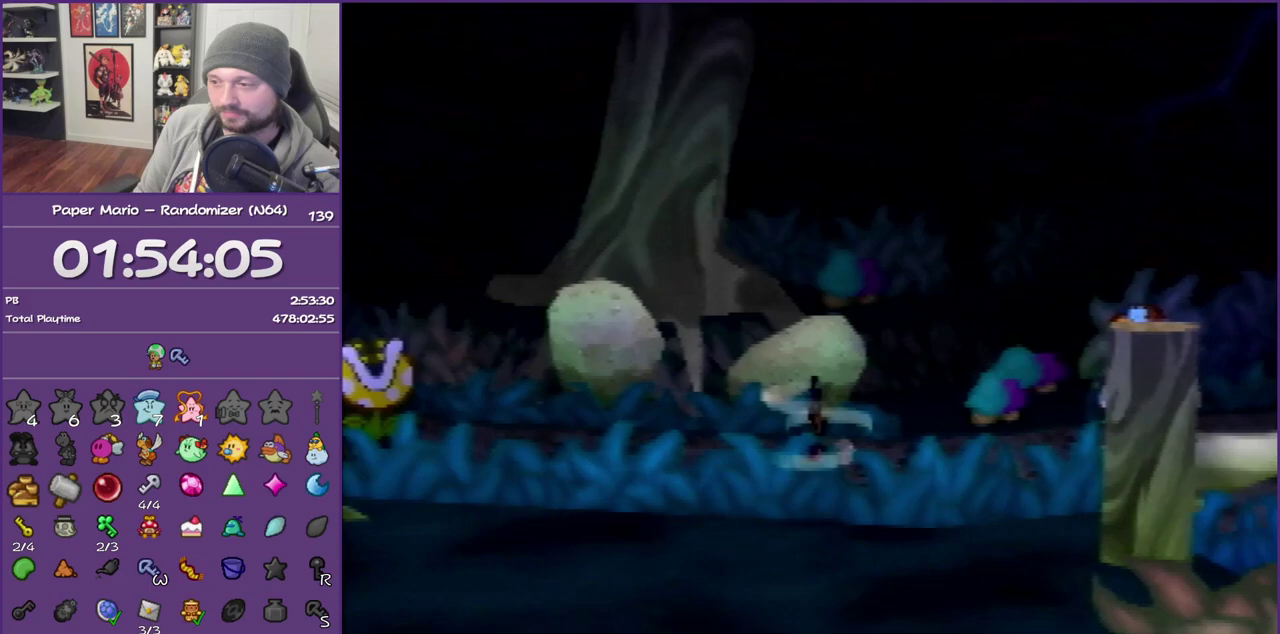
{"buttons": ["Z"], "left_stick": "up-left", "events": [[83, "Z", "down"], [167, "Z", "up"], [267, "Z", "down"], [350, "Z", "up"], [483, "Z", "down"]]}
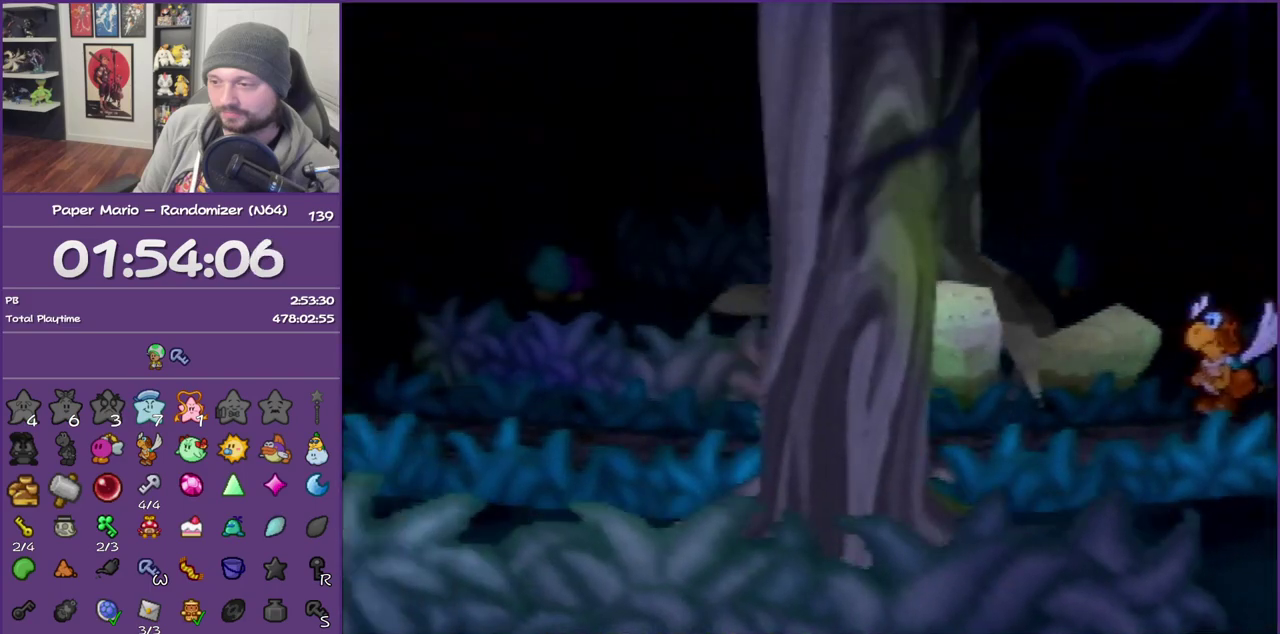
{"buttons": ["Z"], "left_stick": "up-left", "events": [[33, "Z", "up"], [133, "Z", "down"]]}
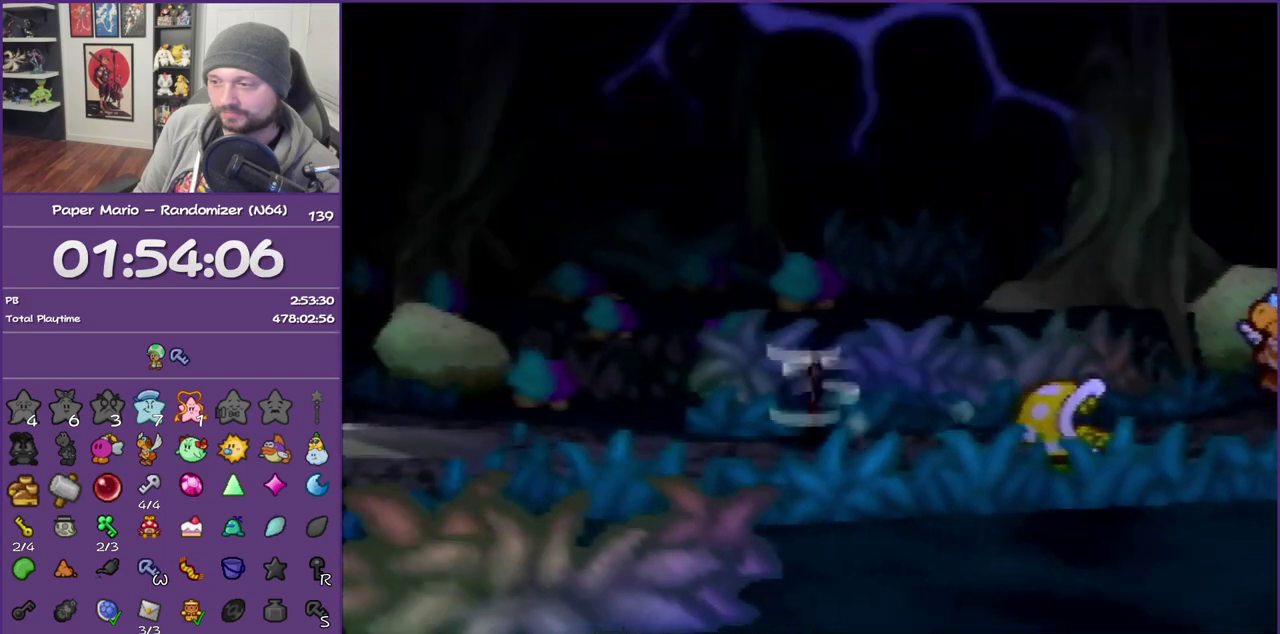
{"buttons": [], "left_stick": "down-left", "events": [[17, "A", "down"], [17, "Z", "up"], [17, "left_stick", "left"], [167, "A", "up"], [233, "left_stick", "down-left"]]}
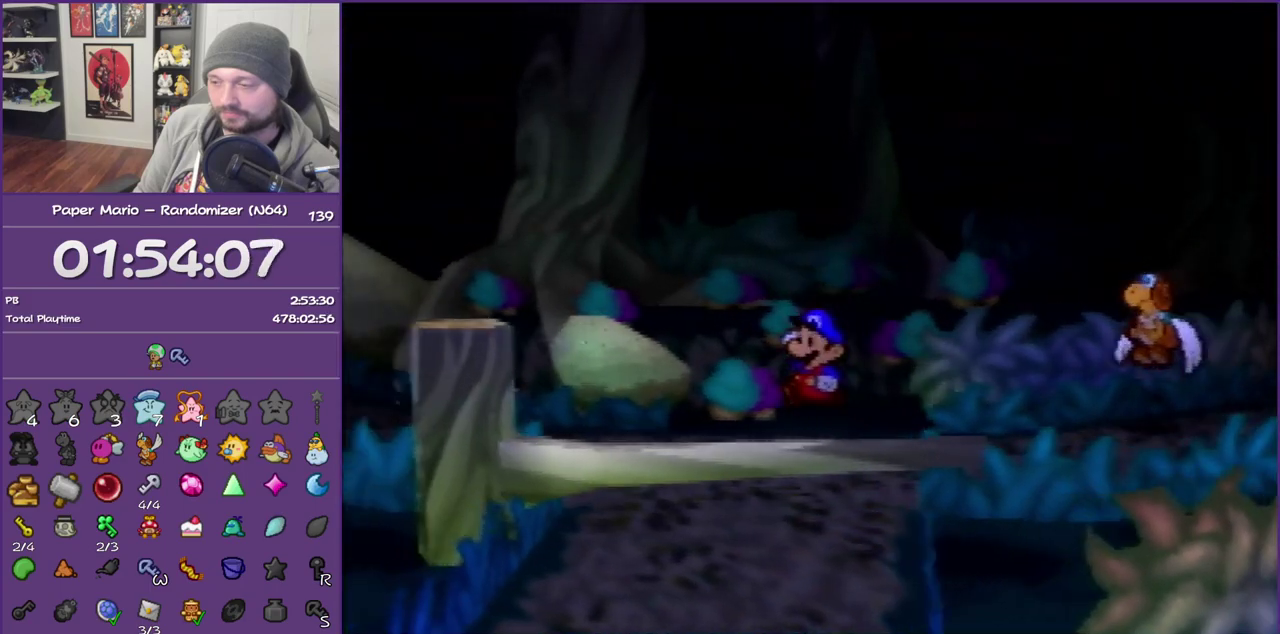
{"buttons": [], "left_stick": "down", "events": [[17, "Z", "down"], [17, "left_stick", "down"], [167, "A", "down"], [183, "Z", "up"], [250, "A", "up"]]}
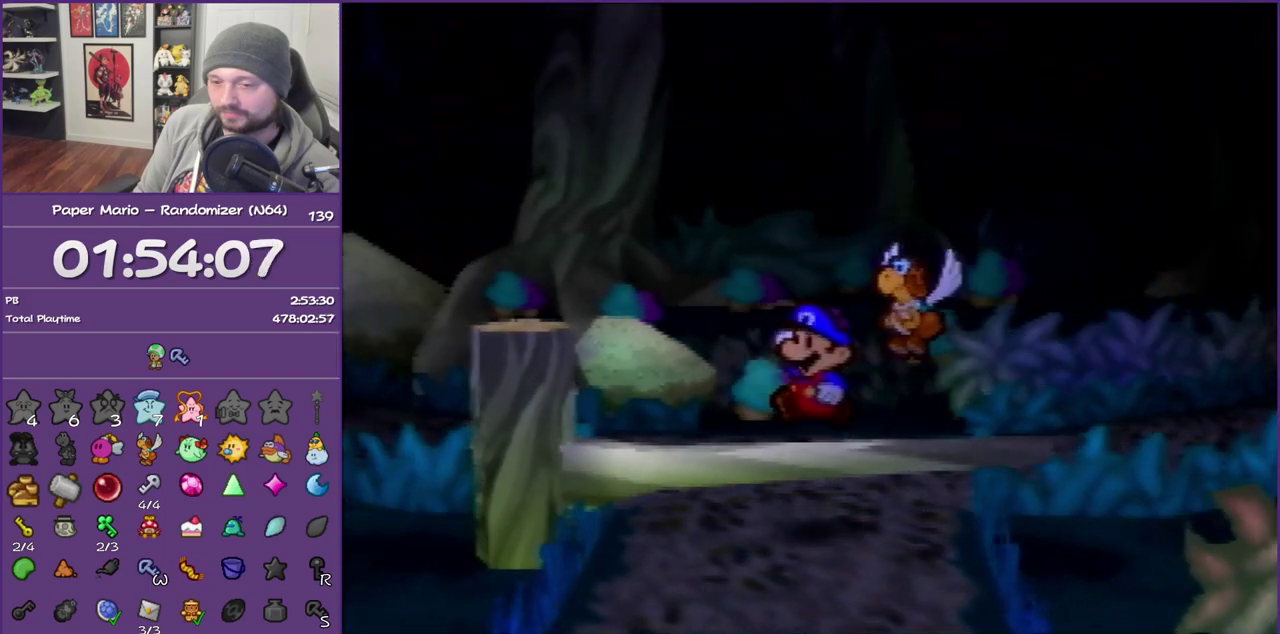
{"buttons": [], "left_stick": "down-right", "events": [[100, "A", "down"], [200, "A", "up"], [283, "A", "down"], [400, "A", "up"], [450, "left_stick", "down-right"]]}
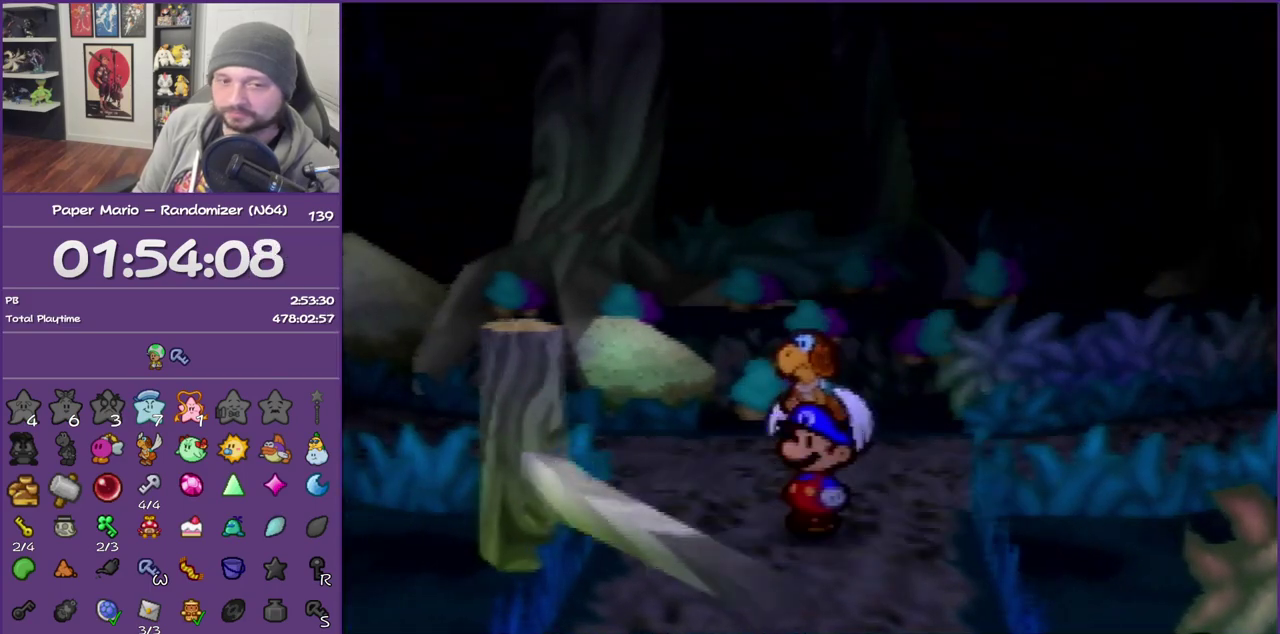
{"buttons": [], "left_stick": "right", "events": [[67, "left_stick", "right"]]}
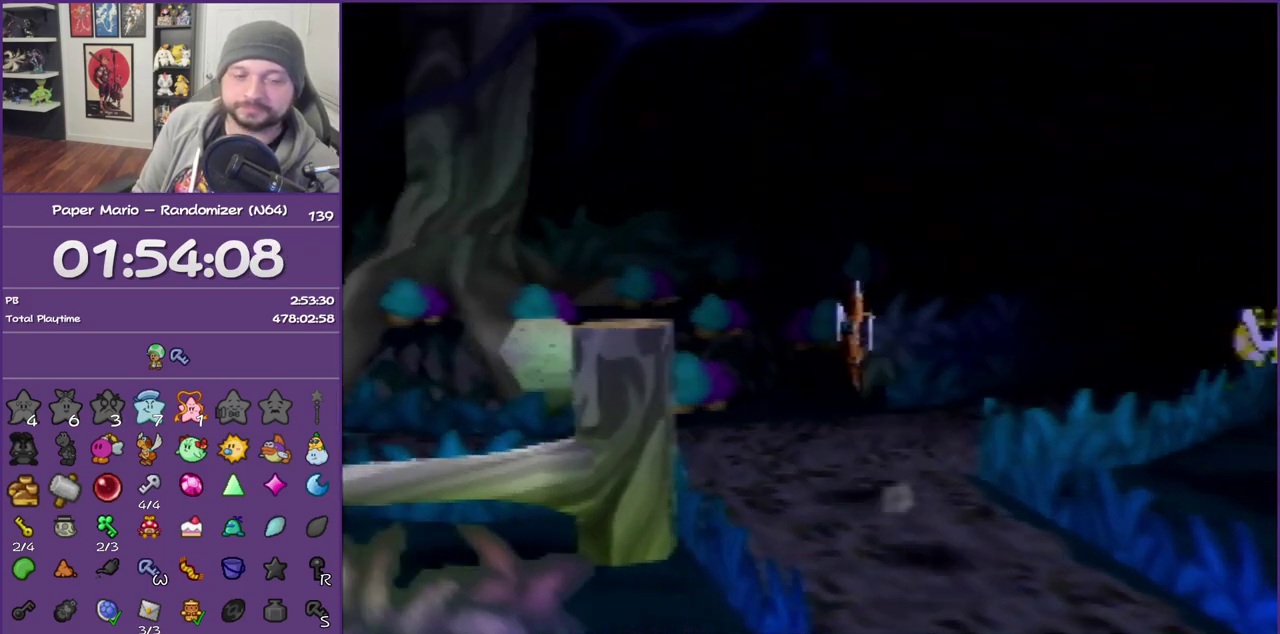
{"buttons": [], "left_stick": "right", "events": [[33, "Z", "down"], [133, "Z", "up"], [233, "Z", "down"], [317, "Z", "up"], [417, "Z", "down"], [500, "Z", "up"]]}
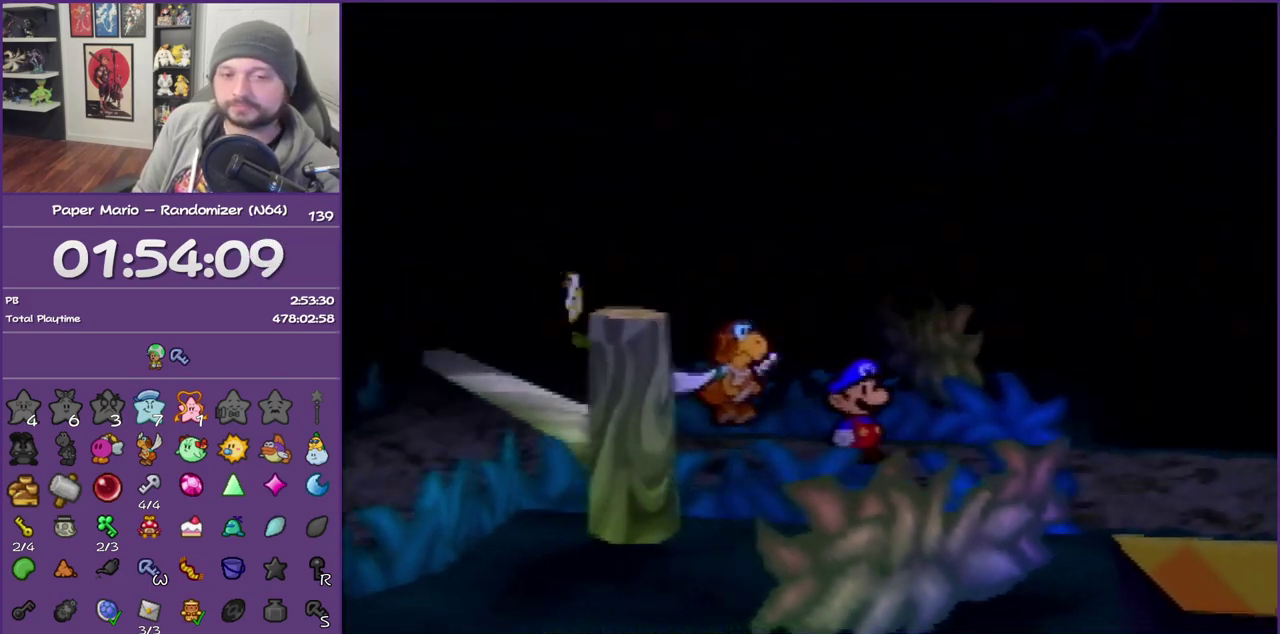
{"buttons": ["Z"], "left_stick": "right", "events": [[100, "Z", "down"], [200, "Z", "up"], [283, "Z", "down"], [383, "Z", "up"], [467, "Z", "down"]]}
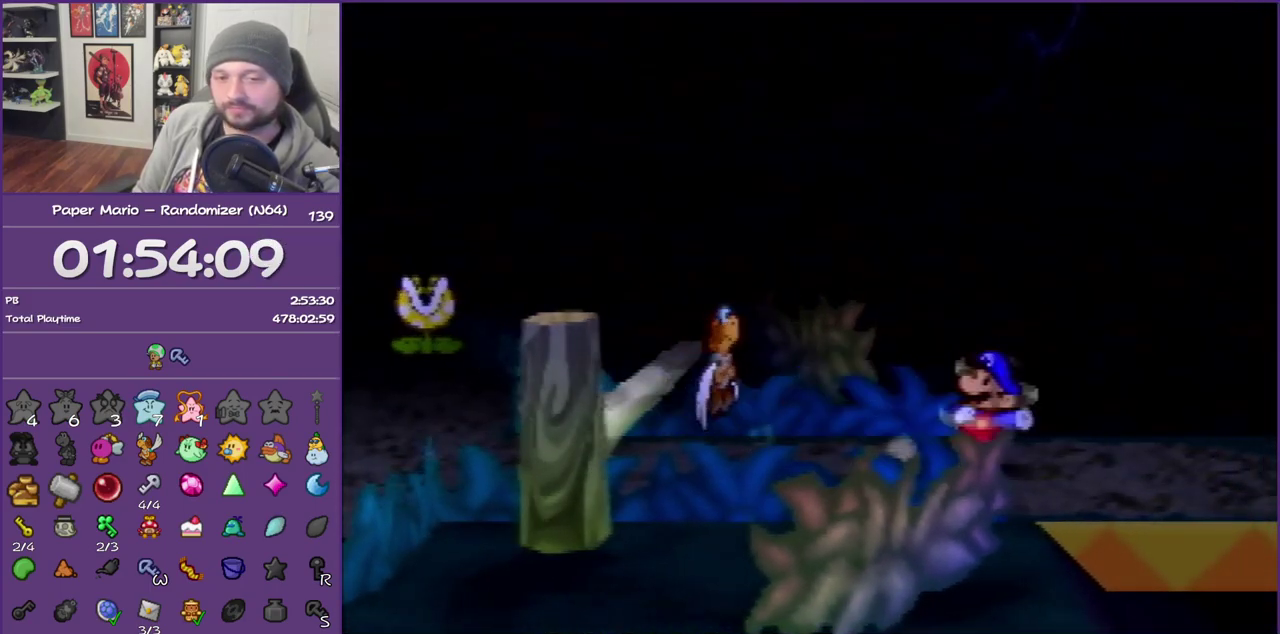
{"buttons": [], "left_stick": "right", "events": [[67, "Z", "up"], [167, "Z", "down"], [283, "Z", "up"]]}
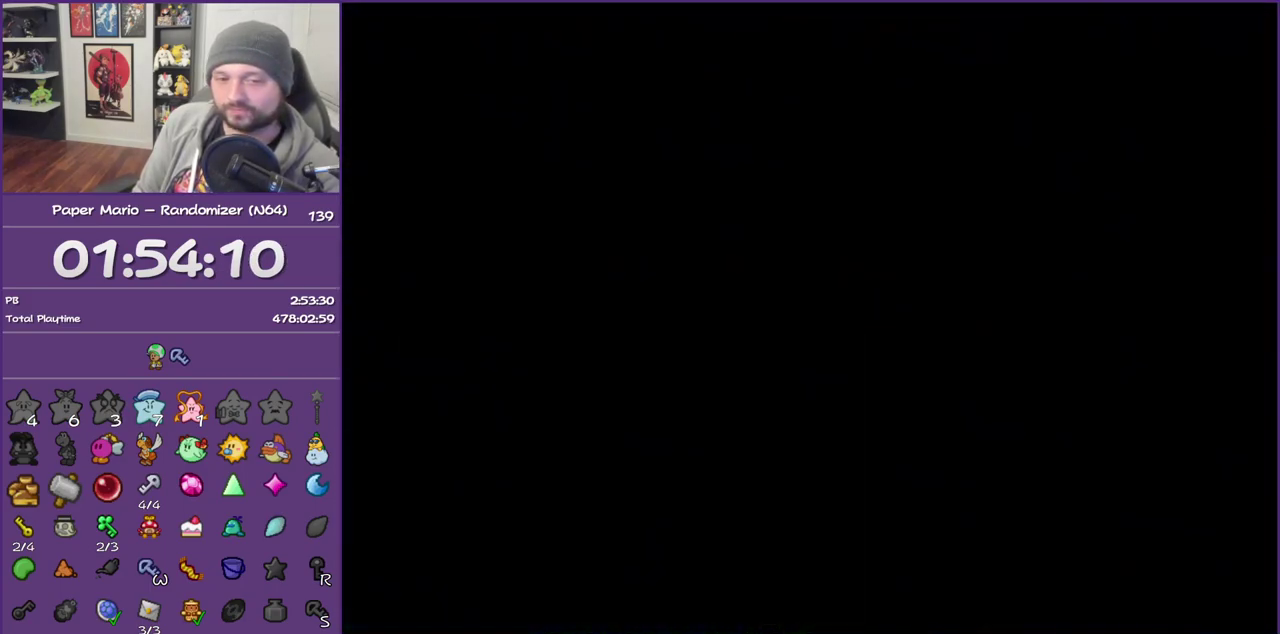
{"buttons": [], "left_stick": "right", "events": []}
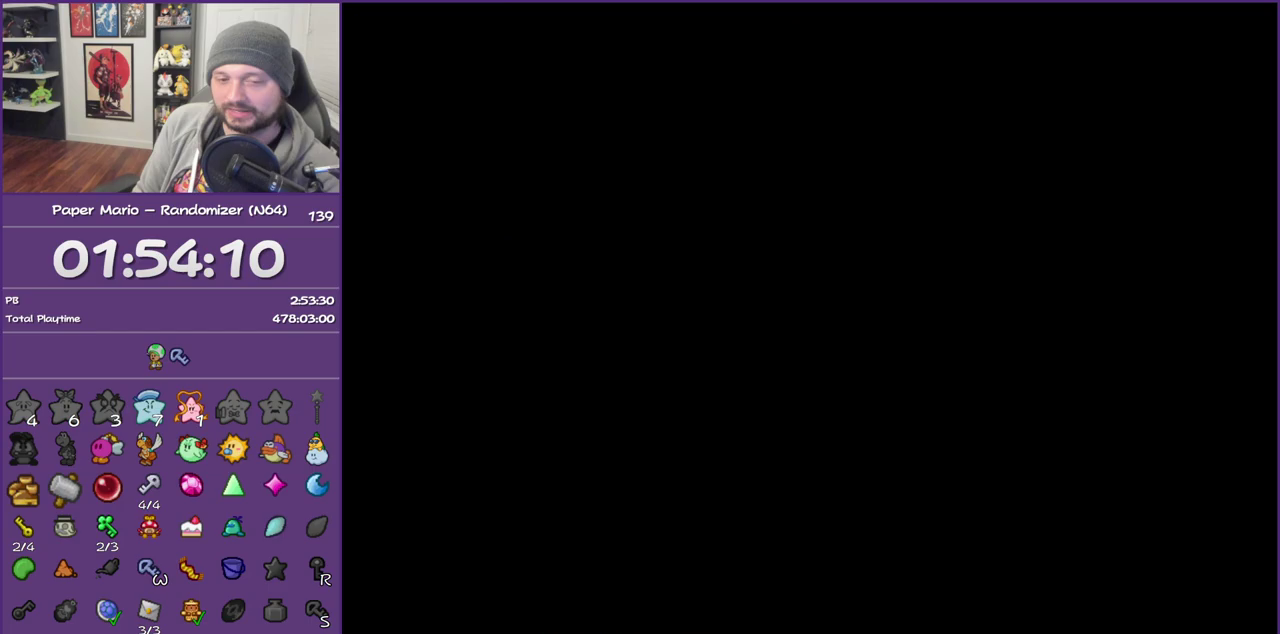
{"buttons": [], "left_stick": "right", "events": []}